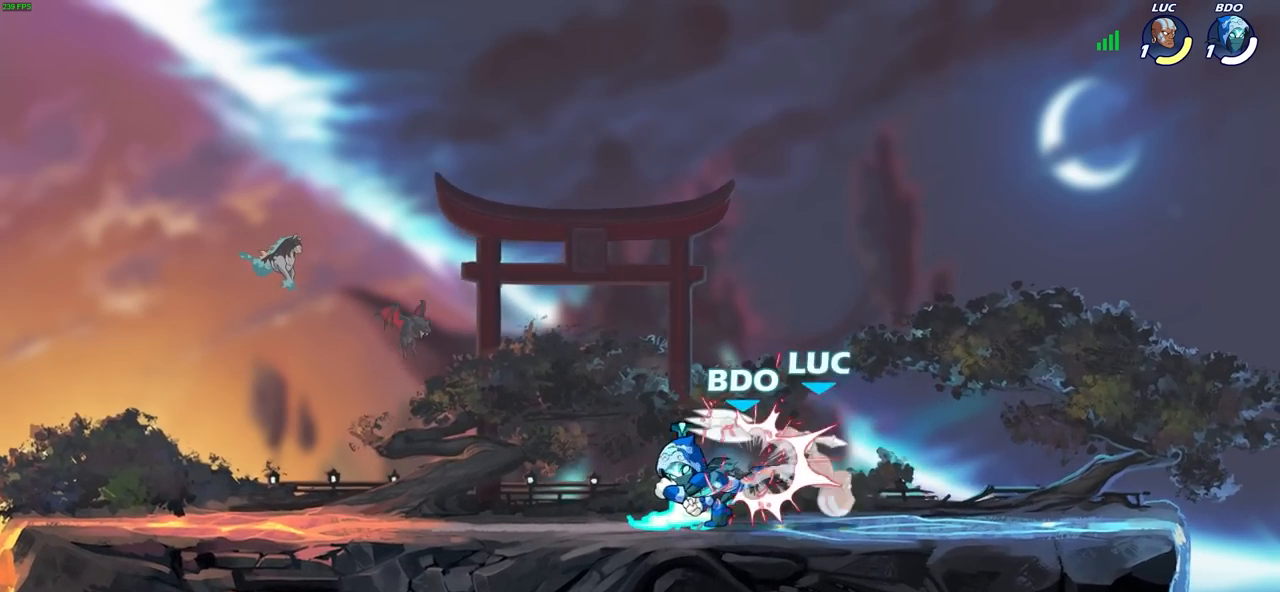
Gameplay with a controller (PlayStation layout); each line is a JSON object with the inputs held at the frame after it. "events" lists button and stick changes between this image and that frame as [ms after this image, input, new state], when the widget could be followed in between.
{"buttons": ["CIRCLE"], "left_stick": "down-left", "right_stick": "center", "events": [[117, "left_stick", "right"], [300, "left_stick", "down-left"], [400, "CIRCLE", "down"]]}
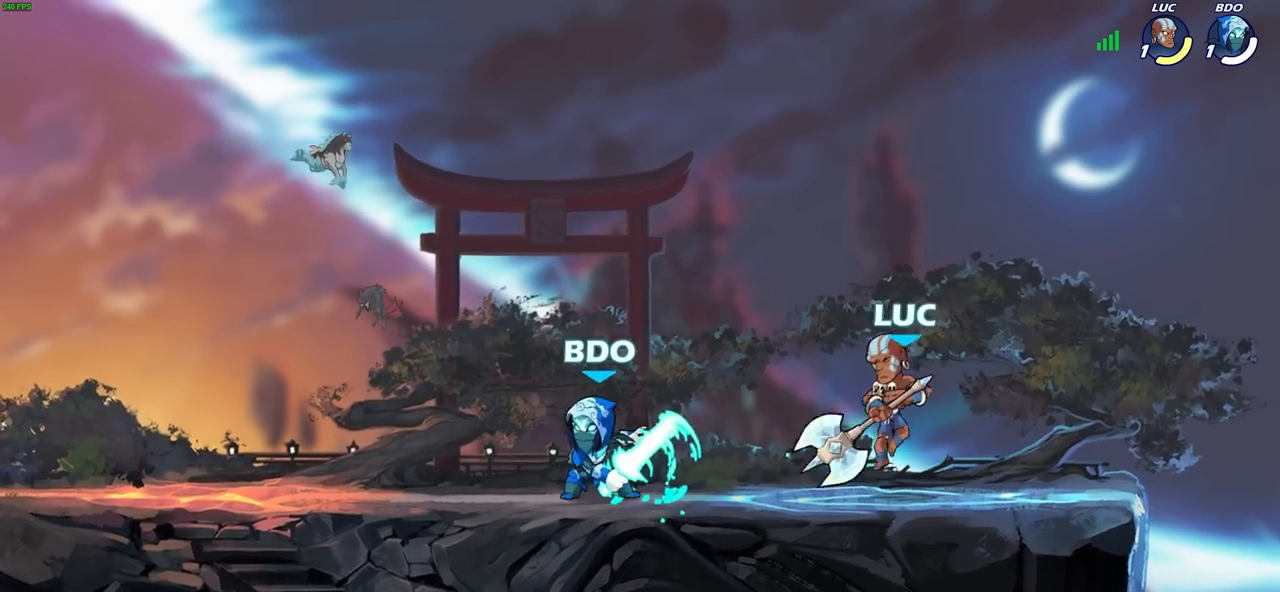
{"buttons": ["CIRCLE"], "left_stick": "down-left", "right_stick": "center", "events": []}
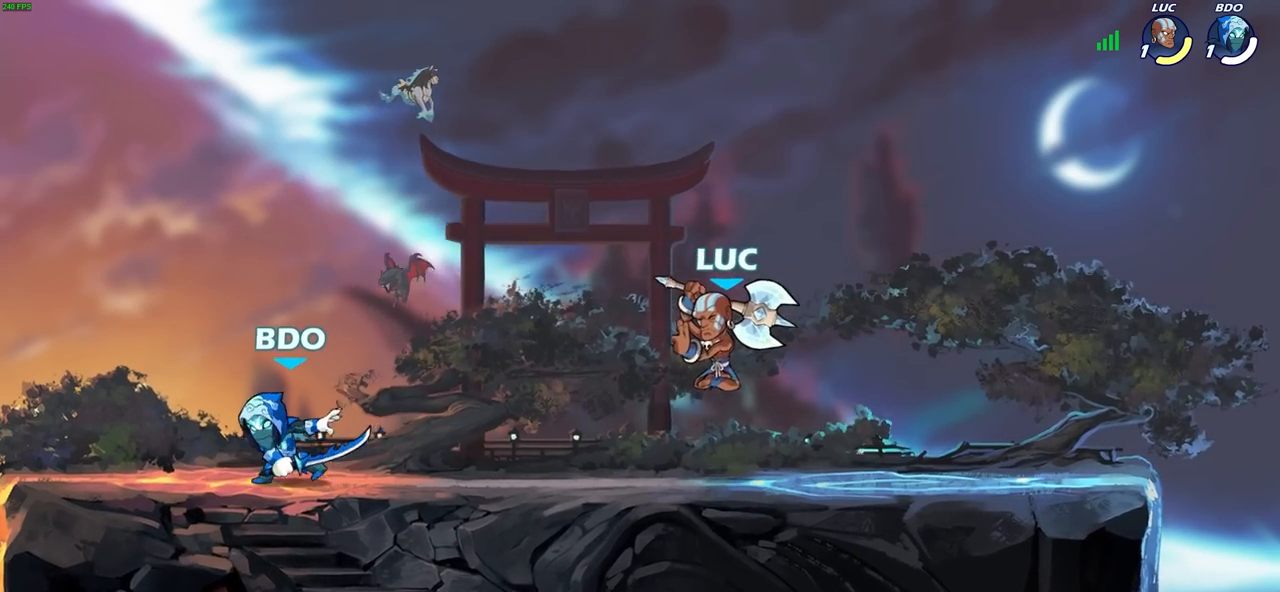
{"buttons": ["CIRCLE"], "left_stick": "down-left", "right_stick": "center", "events": []}
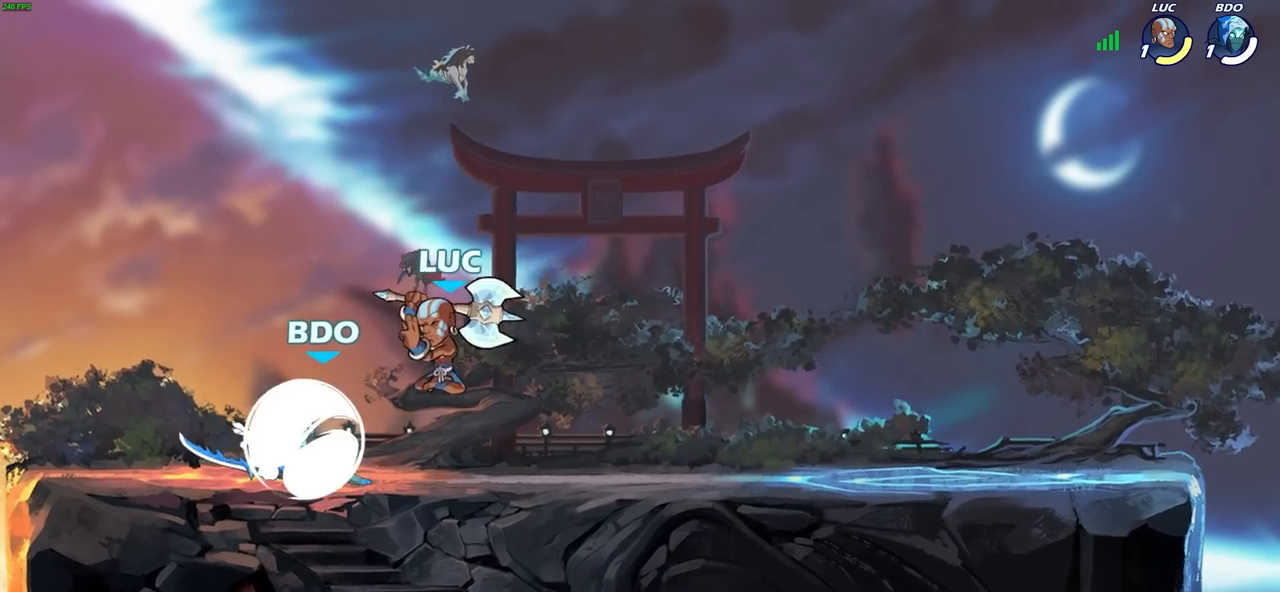
{"buttons": [], "left_stick": "center", "right_stick": "center", "events": [[317, "CIRCLE", "up"], [350, "left_stick", "center"]]}
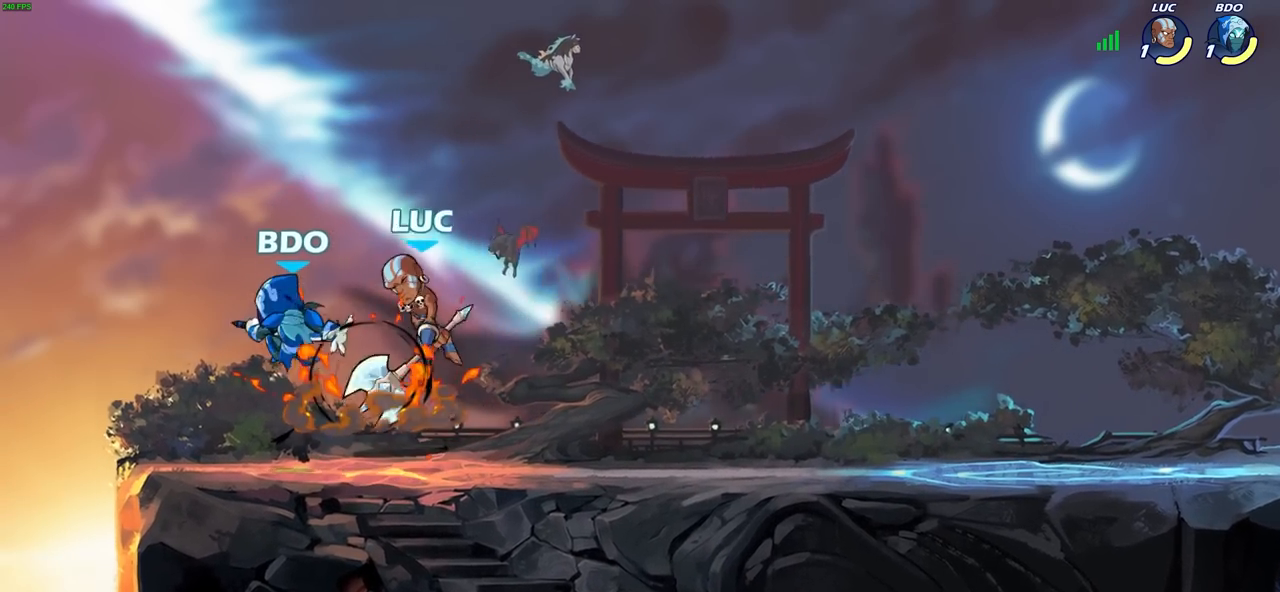
{"buttons": [], "left_stick": "center", "right_stick": "center", "events": [[217, "left_stick", "left"], [317, "SQUARE", "down"], [383, "SQUARE", "up"], [383, "left_stick", "center"]]}
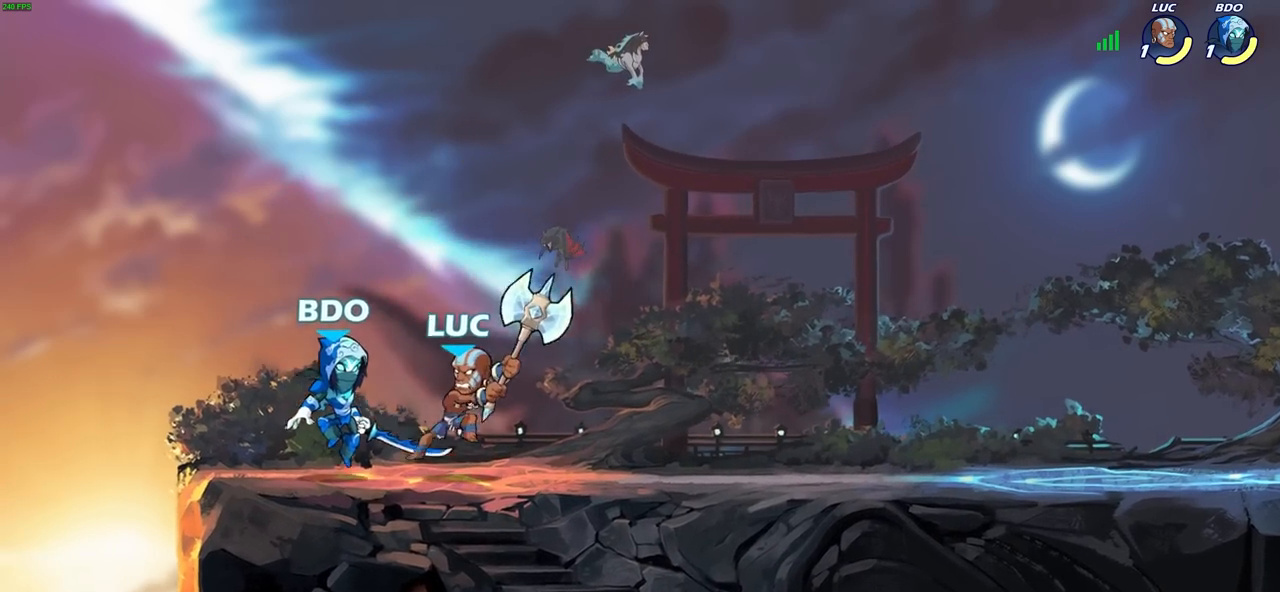
{"buttons": [], "left_stick": "center", "right_stick": "center", "events": []}
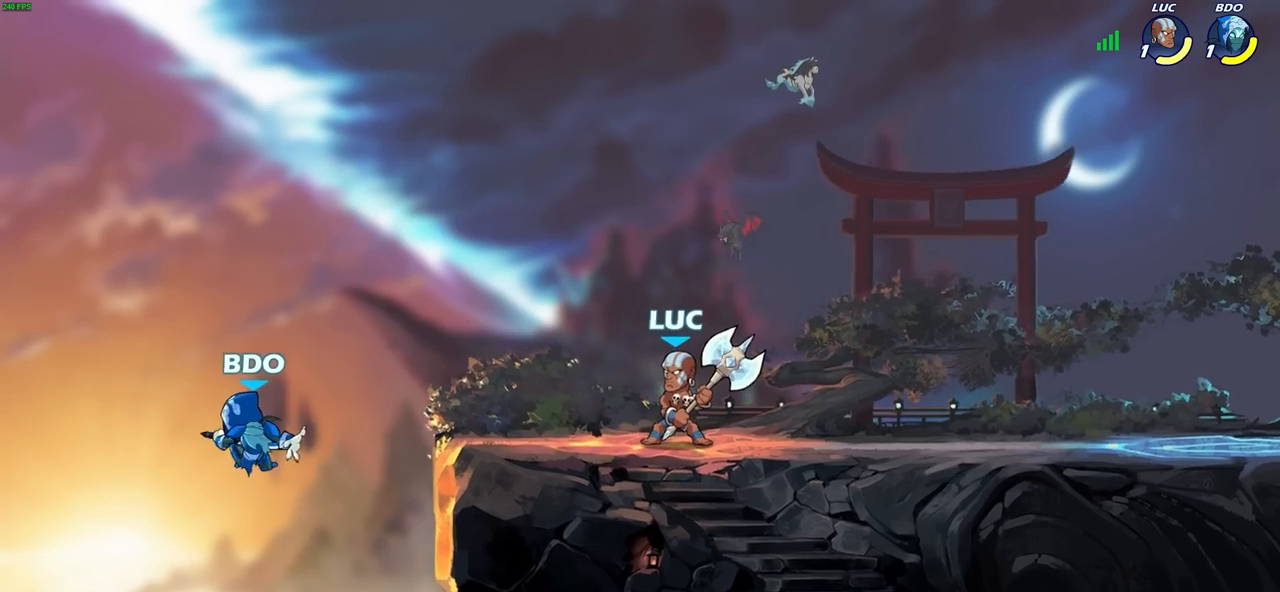
{"buttons": [], "left_stick": "down-left", "right_stick": "center", "events": [[83, "left_stick", "left"], [133, "left_stick", "down-left"], [150, "R2", "down"], [217, "CIRCLE", "down"], [317, "R2", "up"], [500, "CIRCLE", "up"]]}
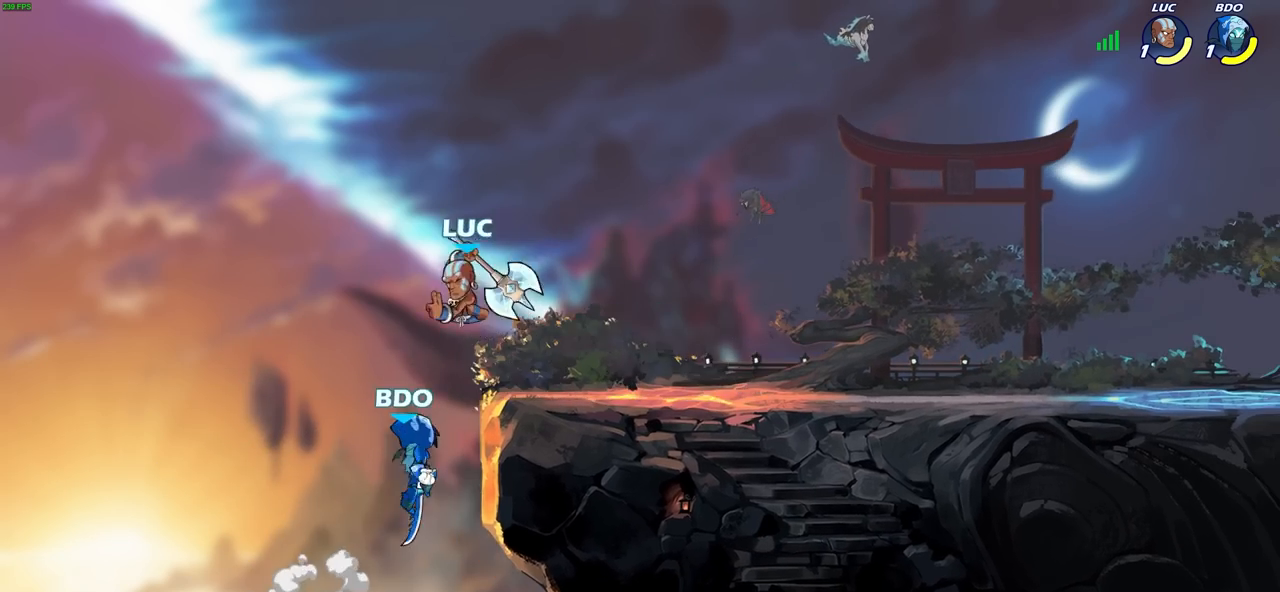
{"buttons": [], "left_stick": "left", "right_stick": "center", "events": [[100, "left_stick", "center"], [467, "left_stick", "left"]]}
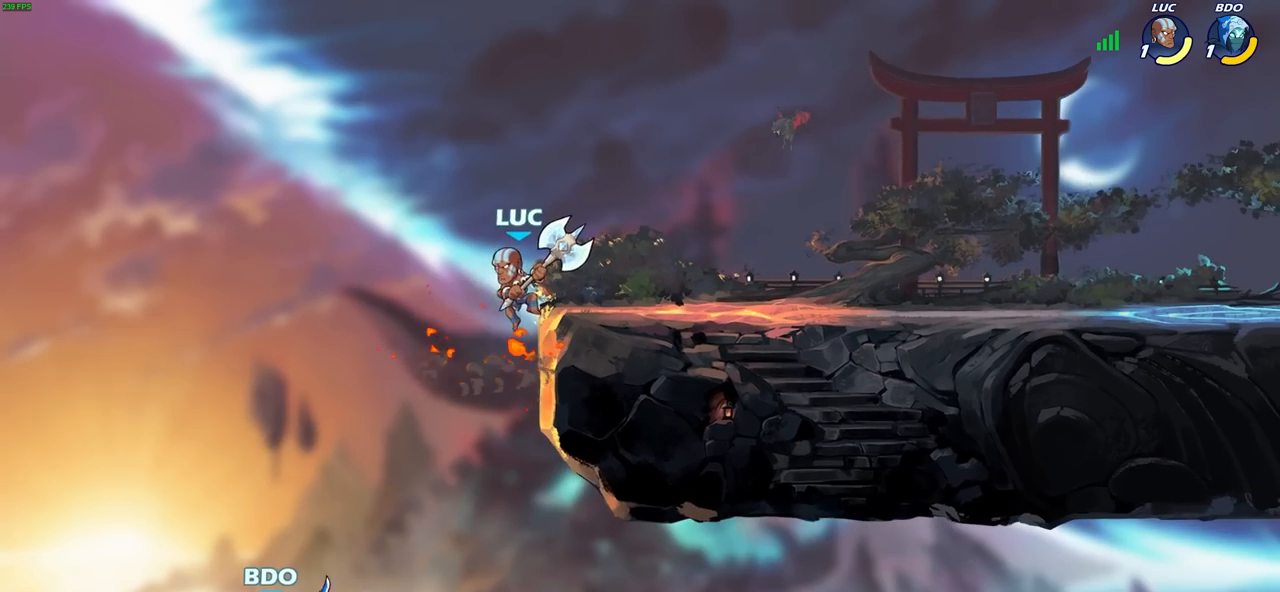
{"buttons": ["CIRCLE"], "left_stick": "down-left", "right_stick": "center", "events": [[300, "left_stick", "down-left"], [333, "CIRCLE", "down"]]}
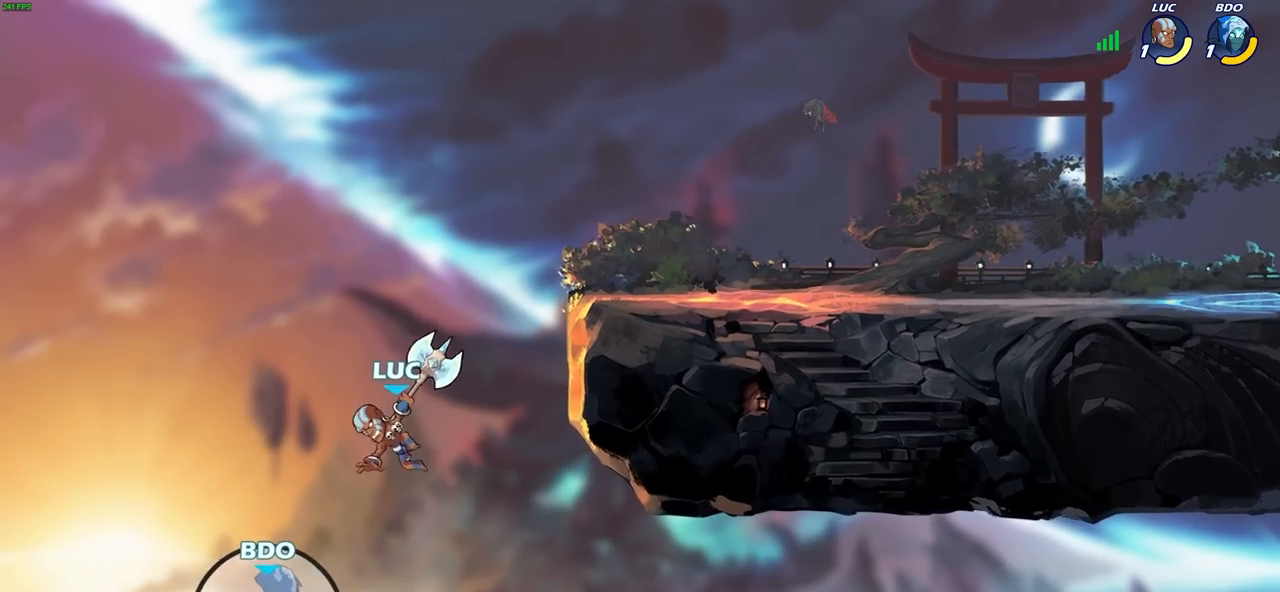
{"buttons": [], "left_stick": "up", "right_stick": "center", "events": [[117, "CIRCLE", "up"], [150, "left_stick", "center"], [317, "left_stick", "up"]]}
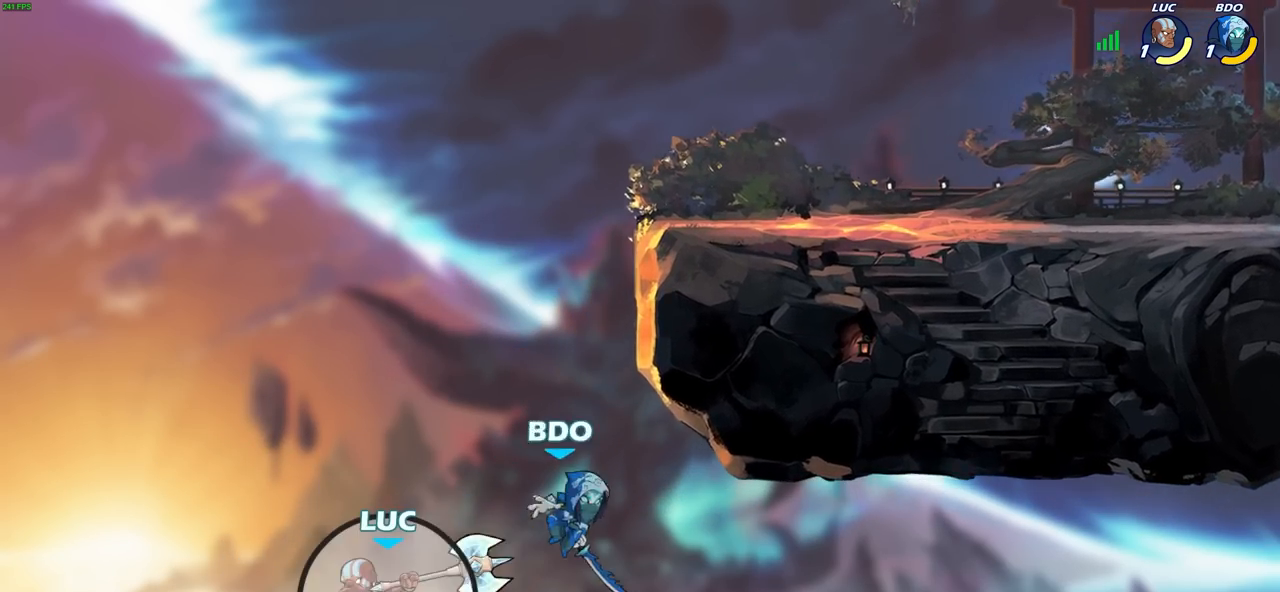
{"buttons": ["CROSS"], "left_stick": "up-right", "right_stick": "center", "events": [[167, "CROSS", "down"], [267, "left_stick", "center"], [300, "CROSS", "up"], [450, "CROSS", "down"], [450, "left_stick", "up-right"]]}
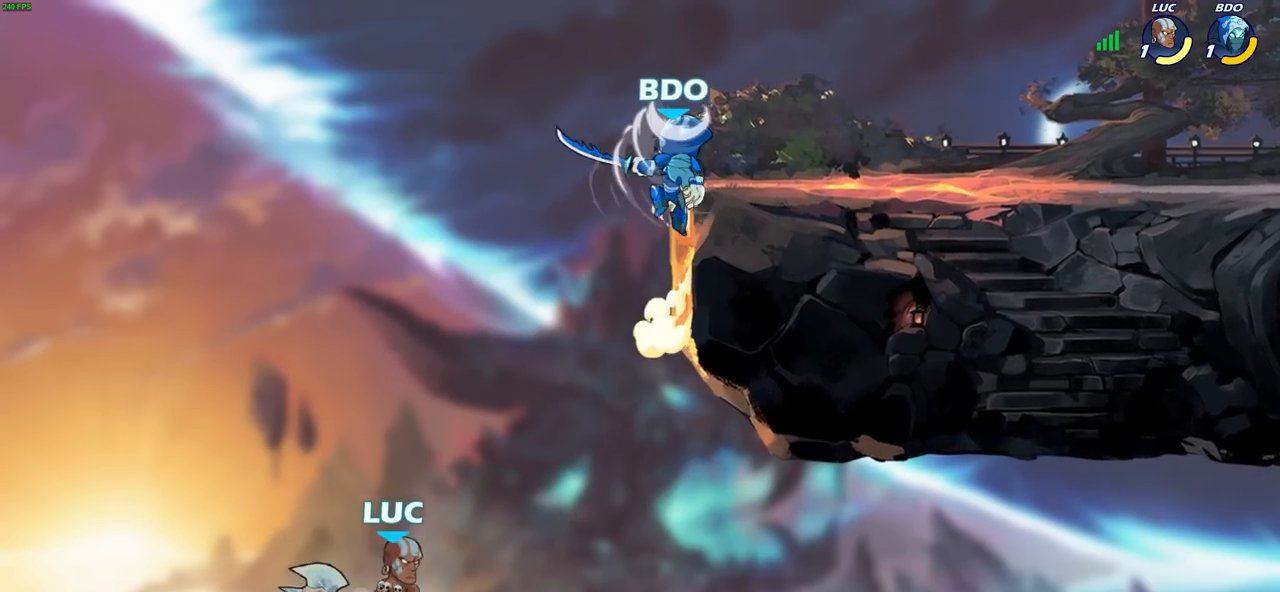
{"buttons": [], "left_stick": "up-right", "right_stick": "center", "events": [[117, "CIRCLE", "down"], [117, "CROSS", "up"], [233, "CIRCLE", "up"], [233, "left_stick", "center"], [367, "left_stick", "up-right"]]}
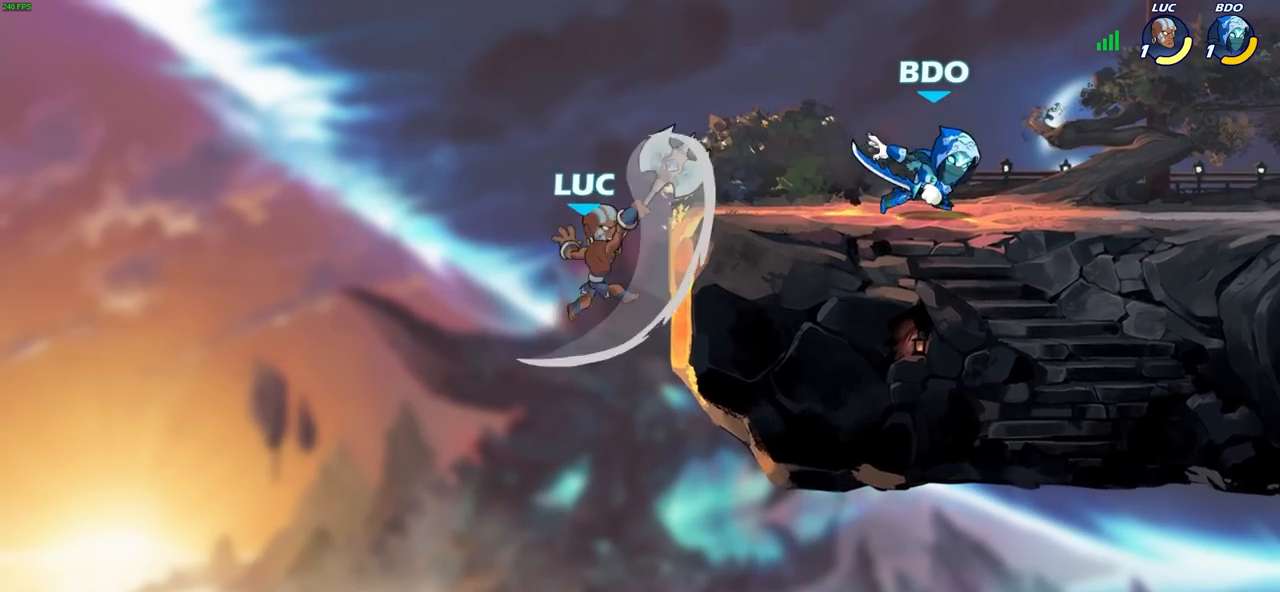
{"buttons": [], "left_stick": "up-right", "right_stick": "center", "events": [[50, "left_stick", "left"], [467, "left_stick", "up-right"]]}
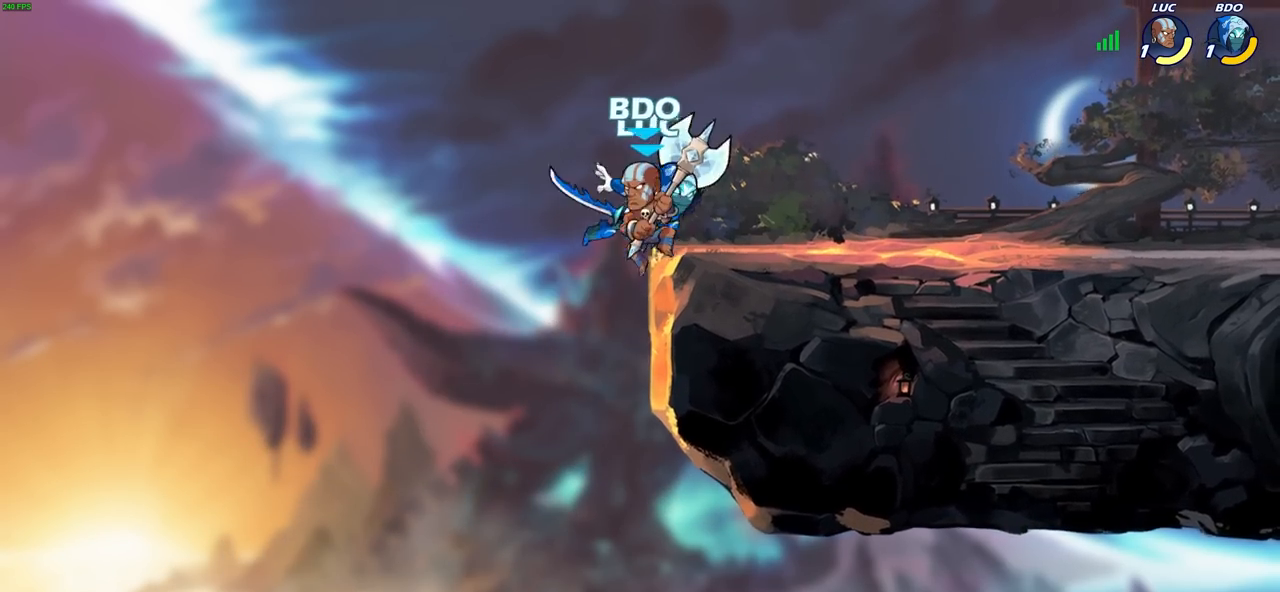
{"buttons": [], "left_stick": "left", "right_stick": "center", "events": [[100, "CROSS", "down"], [100, "R2", "down"], [300, "CROSS", "up"], [300, "R2", "up"], [400, "left_stick", "left"]]}
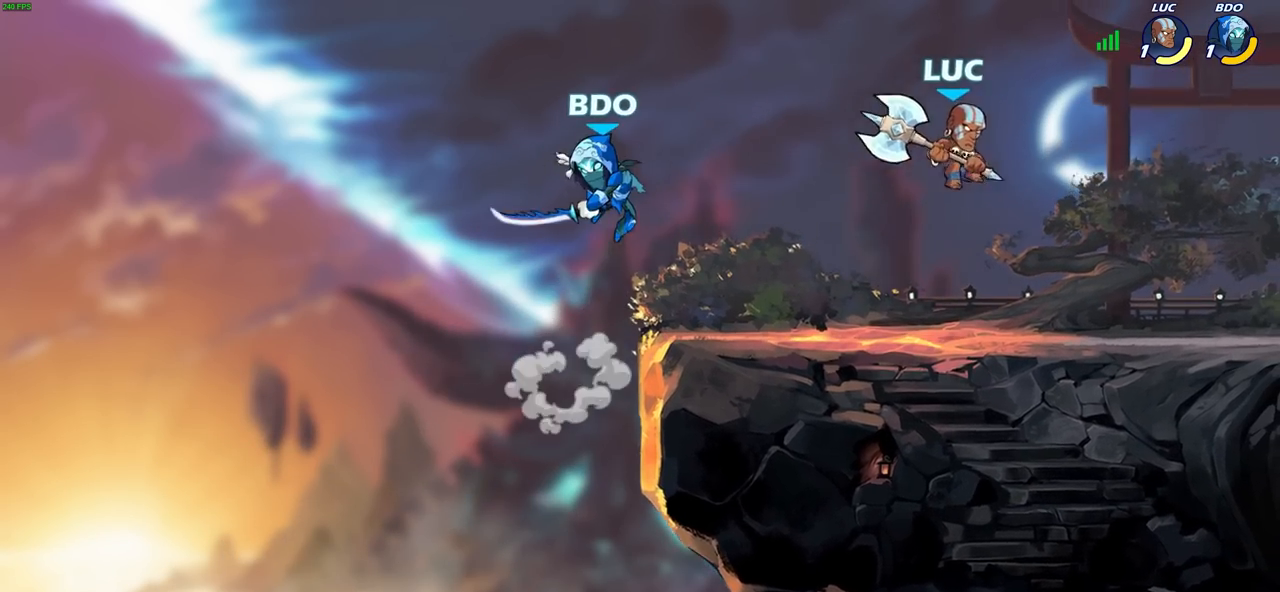
{"buttons": ["SQUARE", "R2"], "left_stick": "left", "right_stick": "center", "events": [[133, "left_stick", "down-left"], [300, "left_stick", "left"], [417, "R2", "down"], [467, "SQUARE", "down"]]}
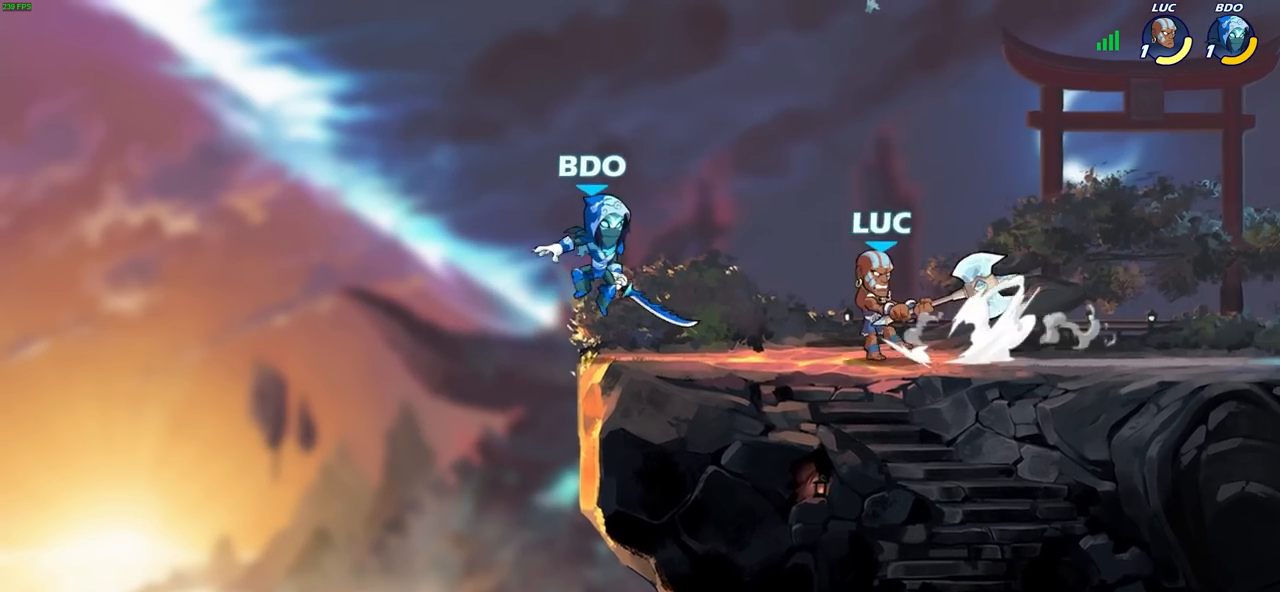
{"buttons": [], "left_stick": "center", "right_stick": "center", "events": [[67, "R2", "up"], [67, "SQUARE", "up"], [67, "left_stick", "center"]]}
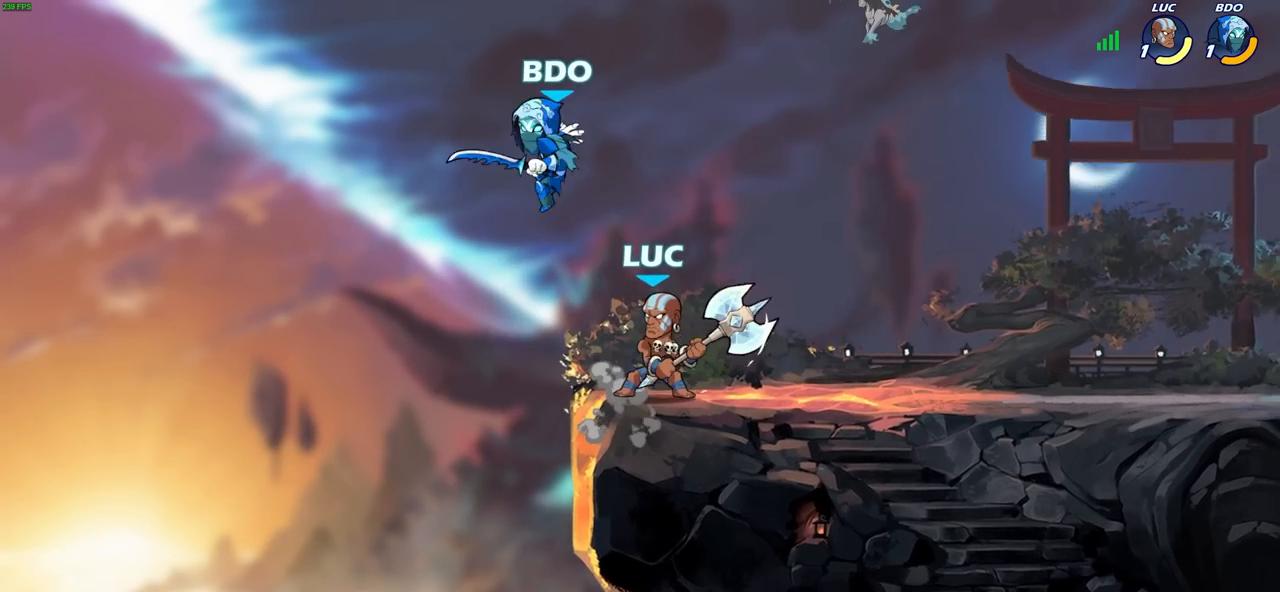
{"buttons": [], "left_stick": "left", "right_stick": "center", "events": [[333, "CROSS", "down"], [333, "left_stick", "down-left"], [417, "SQUARE", "down"], [433, "CROSS", "up"], [433, "right_stick", "down-left"], [483, "SQUARE", "up"], [483, "right_stick", "center"], [500, "left_stick", "left"]]}
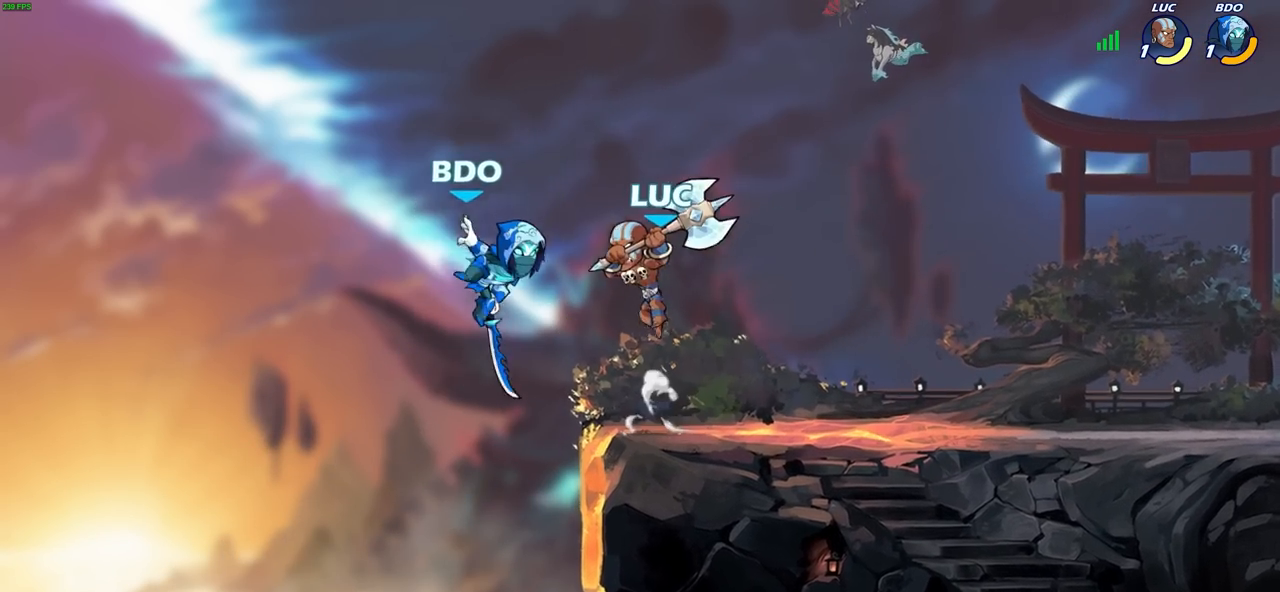
{"buttons": [], "left_stick": "right", "right_stick": "center", "events": [[33, "L3", "down"], [267, "L3", "up"], [383, "left_stick", "down"], [433, "left_stick", "right"]]}
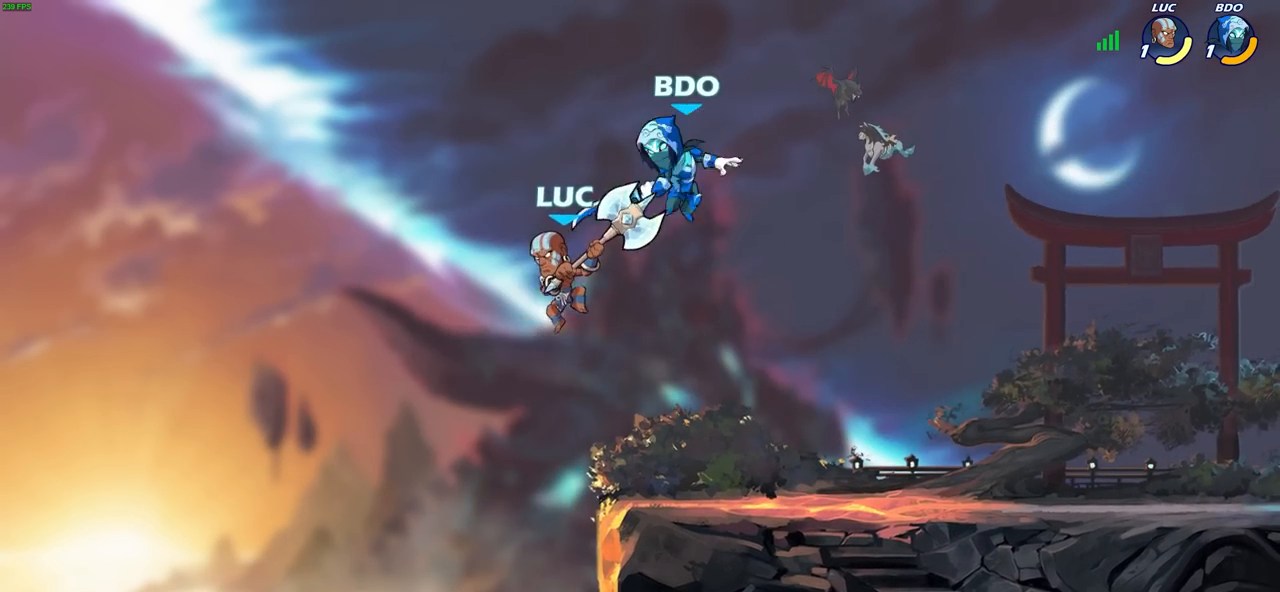
{"buttons": [], "left_stick": "center", "right_stick": "center", "events": [[100, "left_stick", "center"], [417, "CIRCLE", "down"], [483, "CIRCLE", "up"]]}
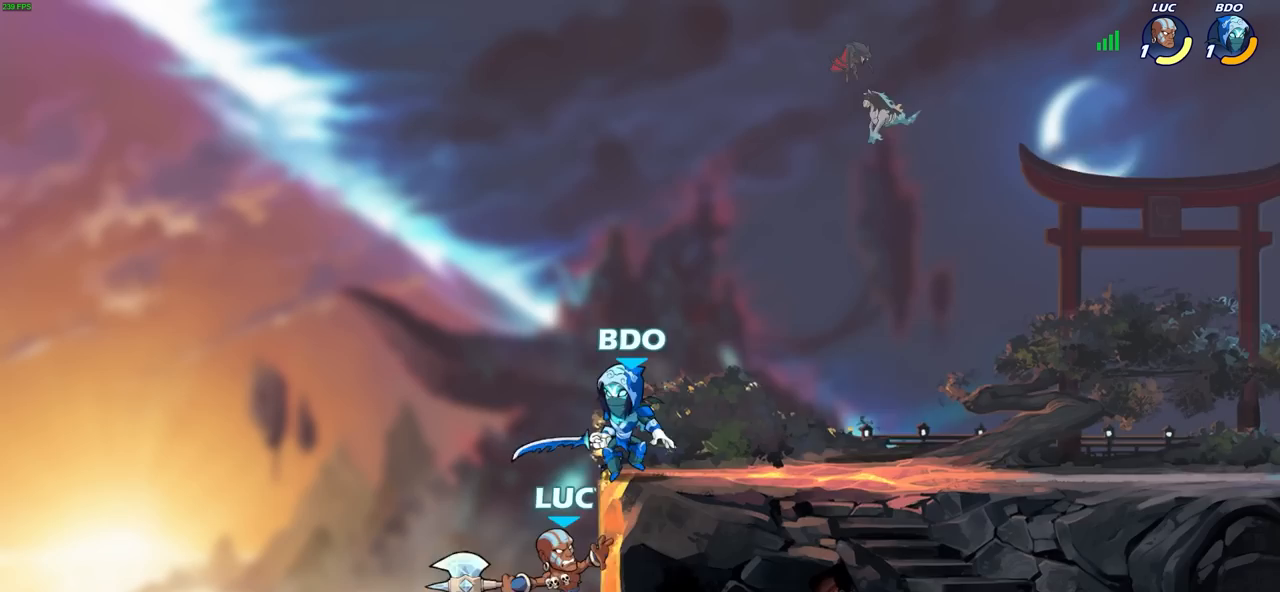
{"buttons": [], "left_stick": "up-right", "right_stick": "center", "events": [[400, "left_stick", "right"], [500, "left_stick", "up-right"]]}
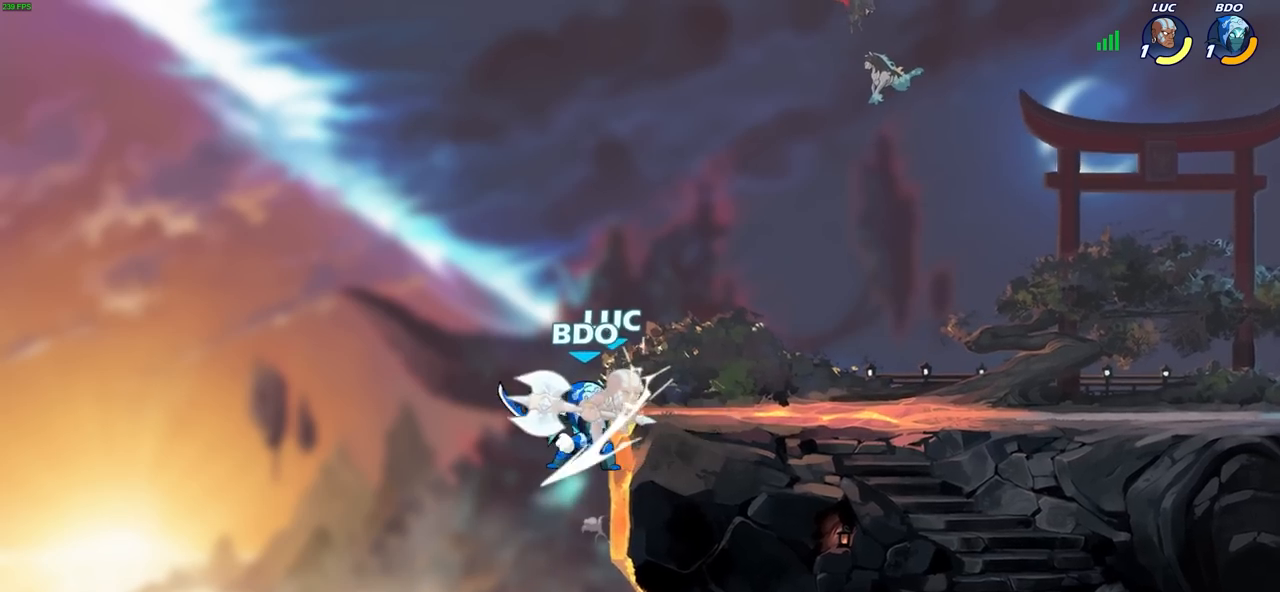
{"buttons": ["R2"], "left_stick": "center", "right_stick": "center", "events": [[200, "left_stick", "center"], [467, "R2", "down"]]}
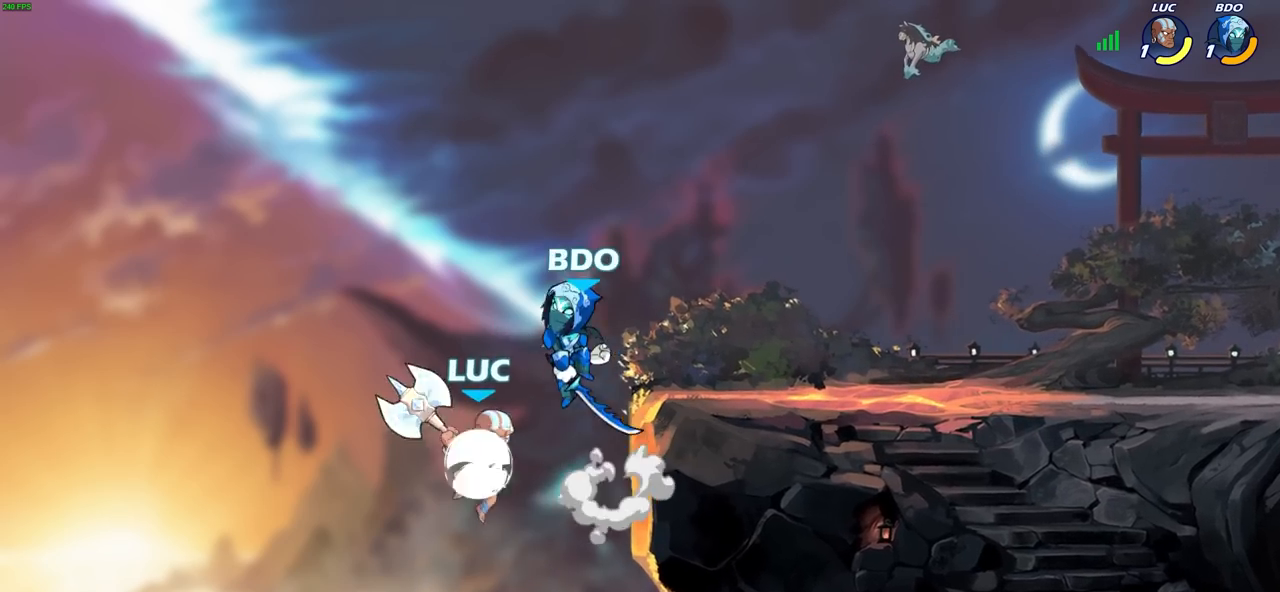
{"buttons": [], "left_stick": "center", "right_stick": "center", "events": [[17, "CIRCLE", "down"], [83, "CIRCLE", "up"], [83, "R2", "up"]]}
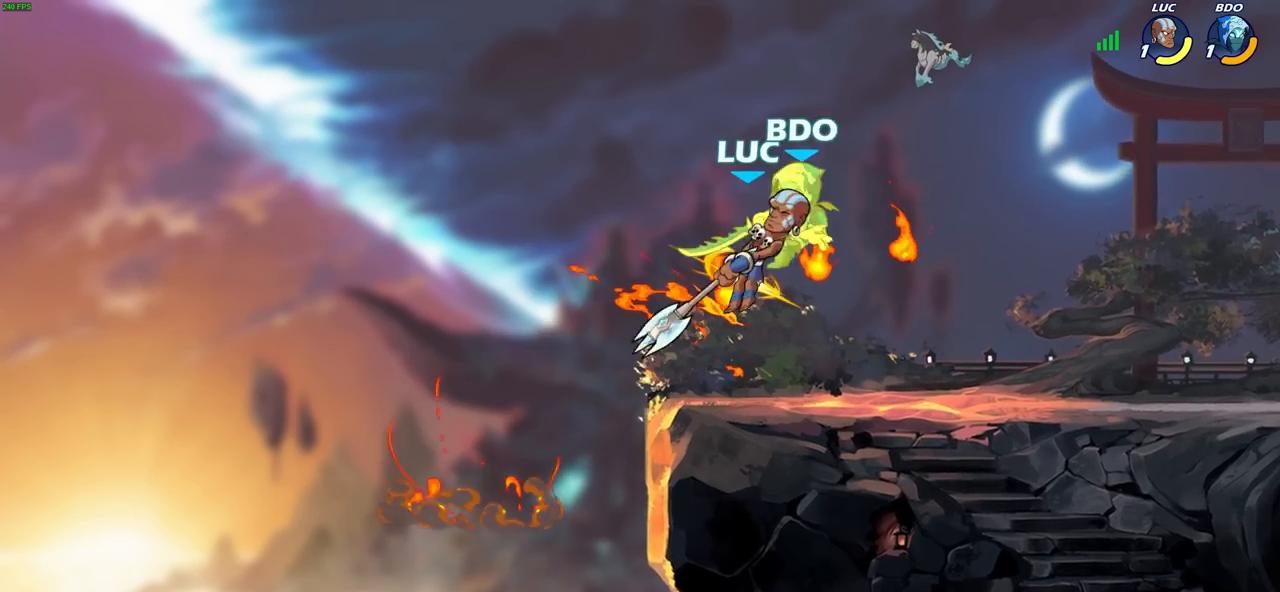
{"buttons": [], "left_stick": "center", "right_stick": "center", "events": []}
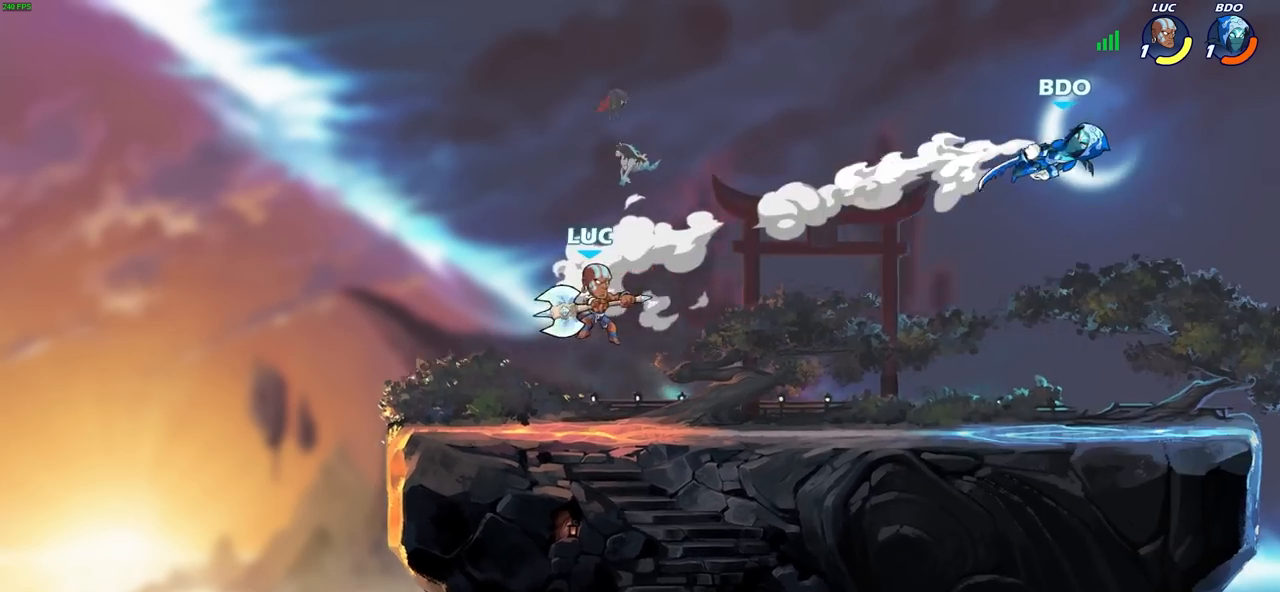
{"buttons": [], "left_stick": "right", "right_stick": "center", "events": [[50, "left_stick", "right"], [133, "left_stick", "center"], [317, "left_stick", "right"]]}
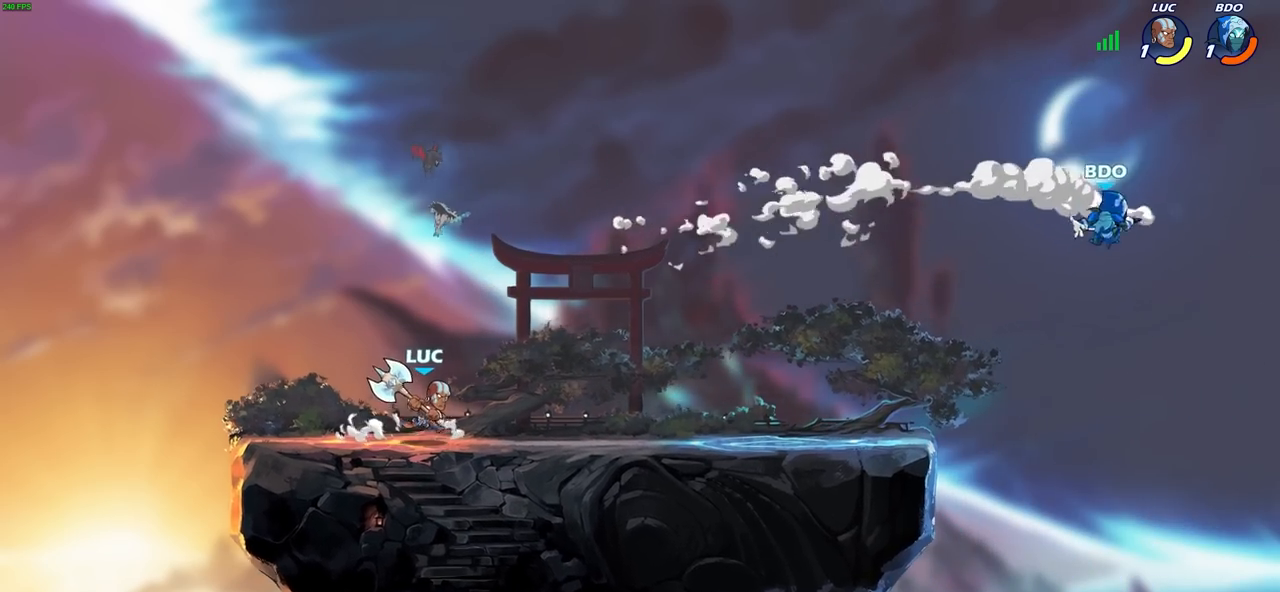
{"buttons": [], "left_stick": "center", "right_stick": "center", "events": [[483, "left_stick", "center"]]}
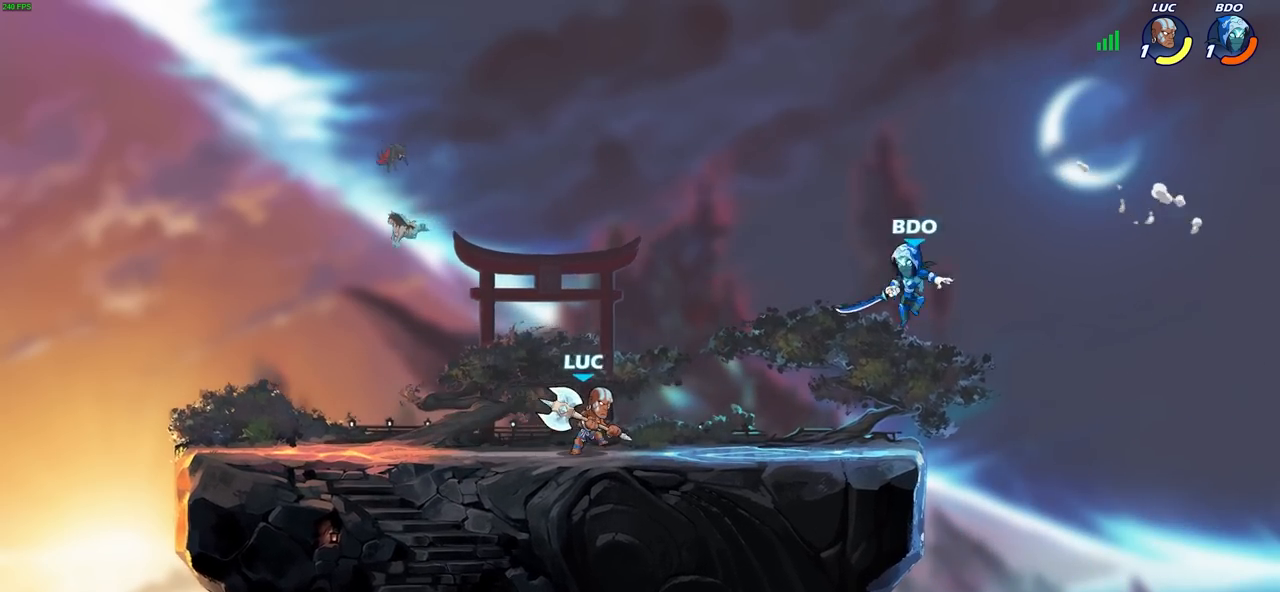
{"buttons": ["R2"], "left_stick": "center", "right_stick": "center", "events": [[383, "R2", "down"]]}
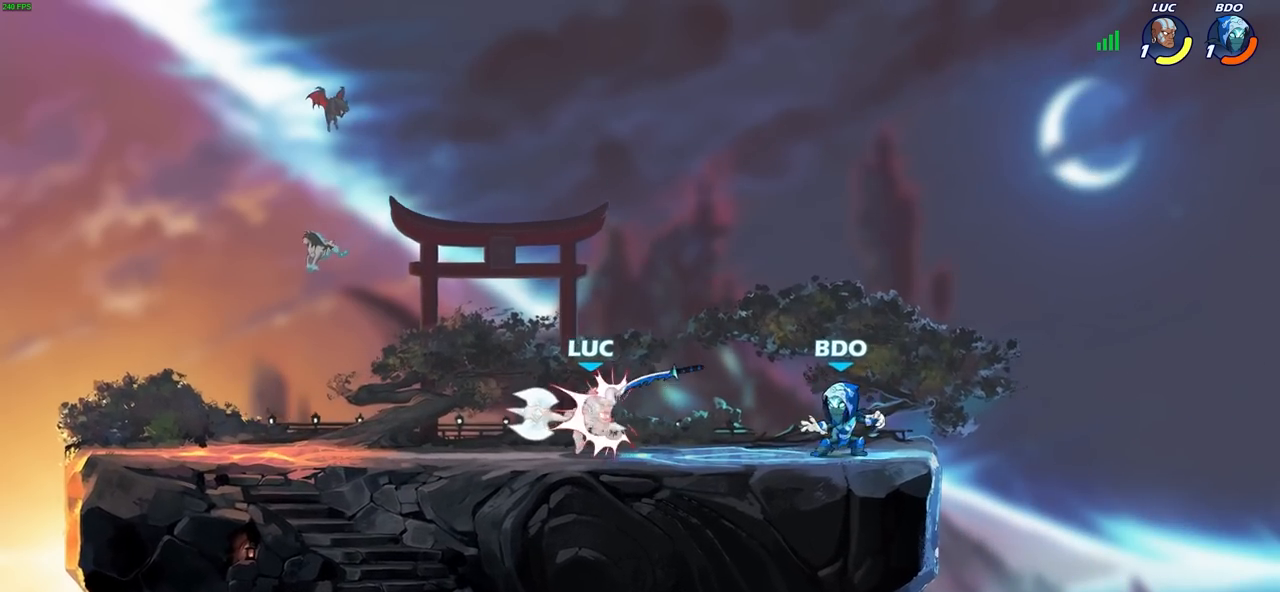
{"buttons": [], "left_stick": "left", "right_stick": "center", "events": [[83, "R2", "up"], [117, "left_stick", "down-left"], [200, "CIRCLE", "down"], [300, "CIRCLE", "up"], [333, "left_stick", "left"]]}
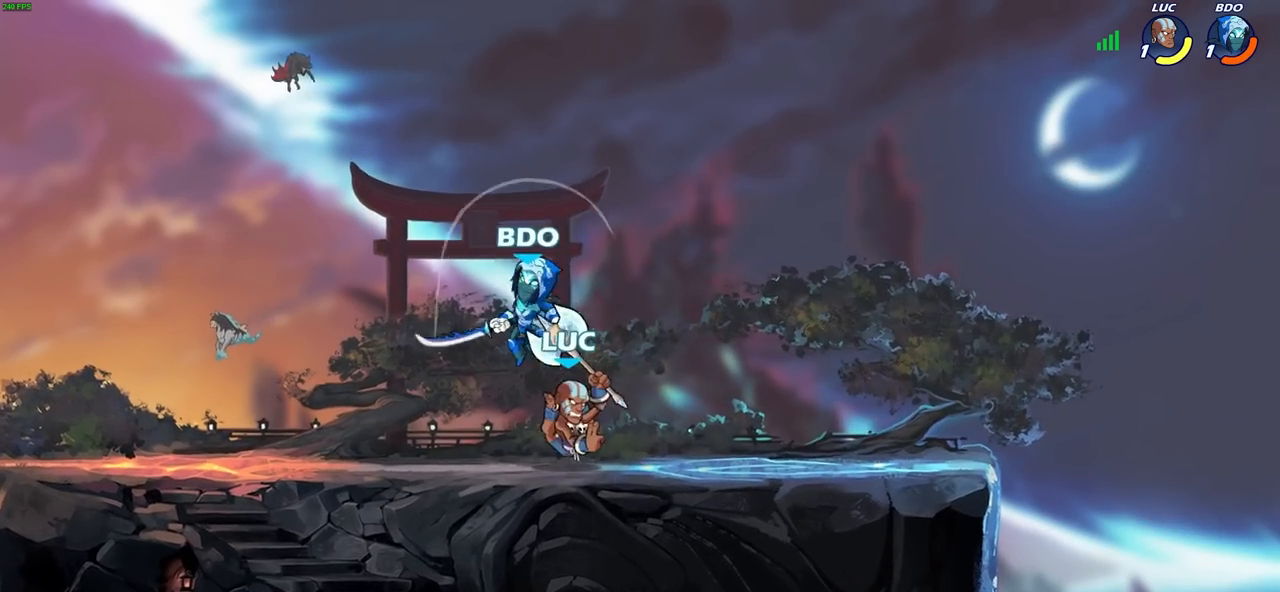
{"buttons": ["CROSS", "R2"], "left_stick": "up-right", "right_stick": "center", "events": [[317, "left_stick", "center"], [417, "CROSS", "down"], [417, "left_stick", "up-right"], [483, "R2", "down"]]}
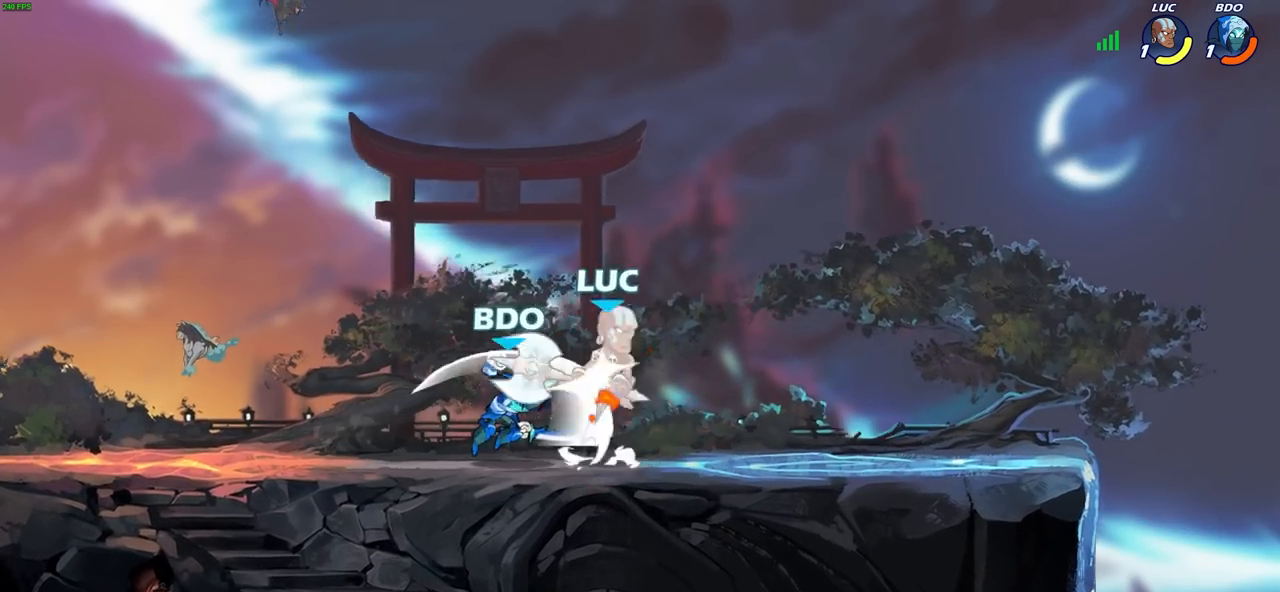
{"buttons": [], "left_stick": "center", "right_stick": "center", "events": [[67, "CROSS", "up"], [183, "left_stick", "up-left"], [233, "left_stick", "center"], [250, "R2", "up"]]}
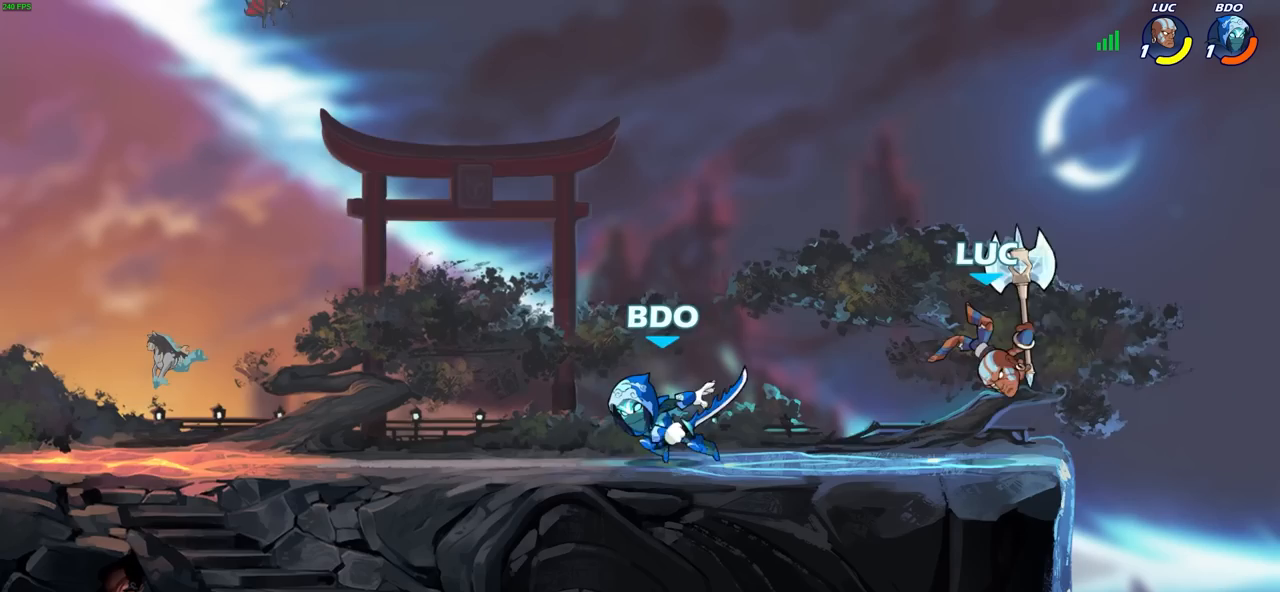
{"buttons": ["SQUARE"], "left_stick": "left", "right_stick": "center", "events": [[83, "R2", "down"], [283, "left_stick", "left"], [333, "SQUARE", "down"], [367, "R2", "up"]]}